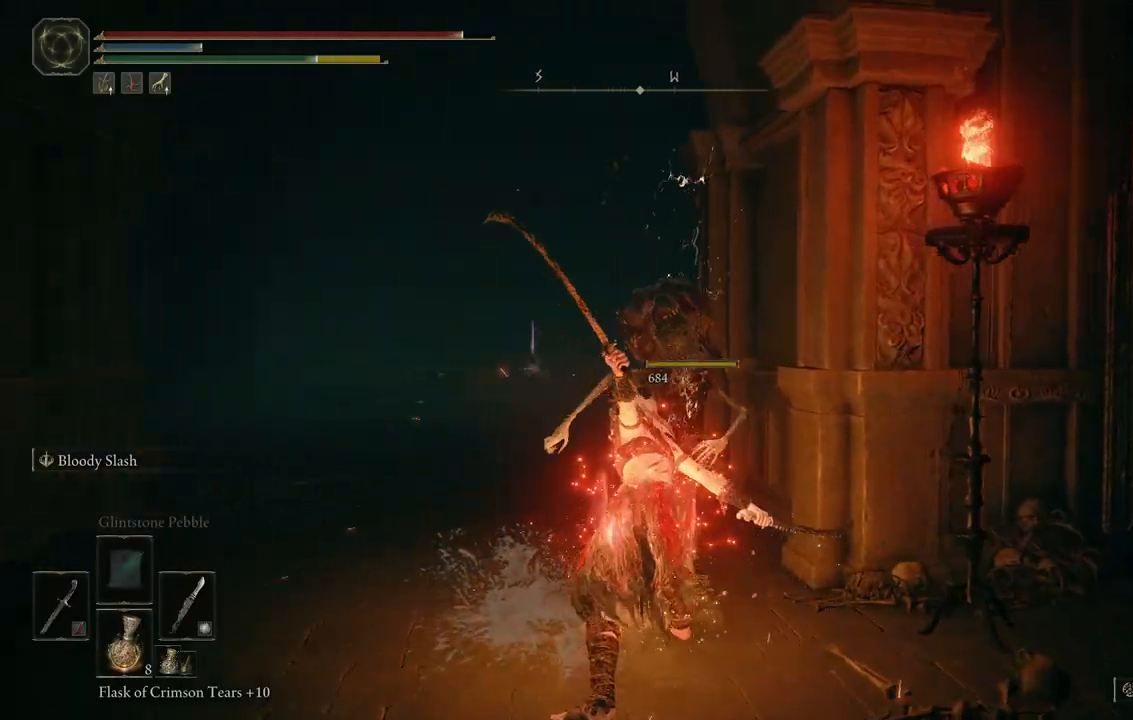
Gameplay with a controller (Xbox layout); each line is a JSON object with the inputs held at the frame after it. "events" lists button and stick changes between this image and that frame as [ms after this image, input, new state], when the widget could be followed in between. Not read: L3 R3.
{"buttons": [], "left_stick": "up-right", "right_stick": "right"}
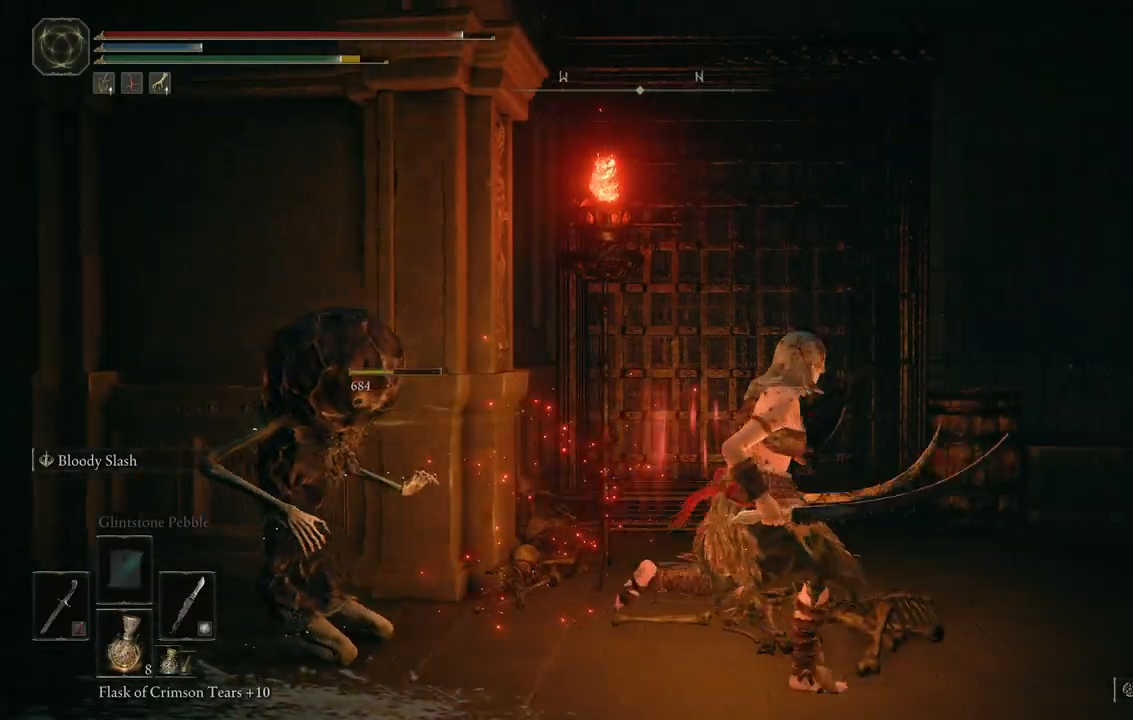
{"buttons": [], "left_stick": "up-right", "right_stick": "center"}
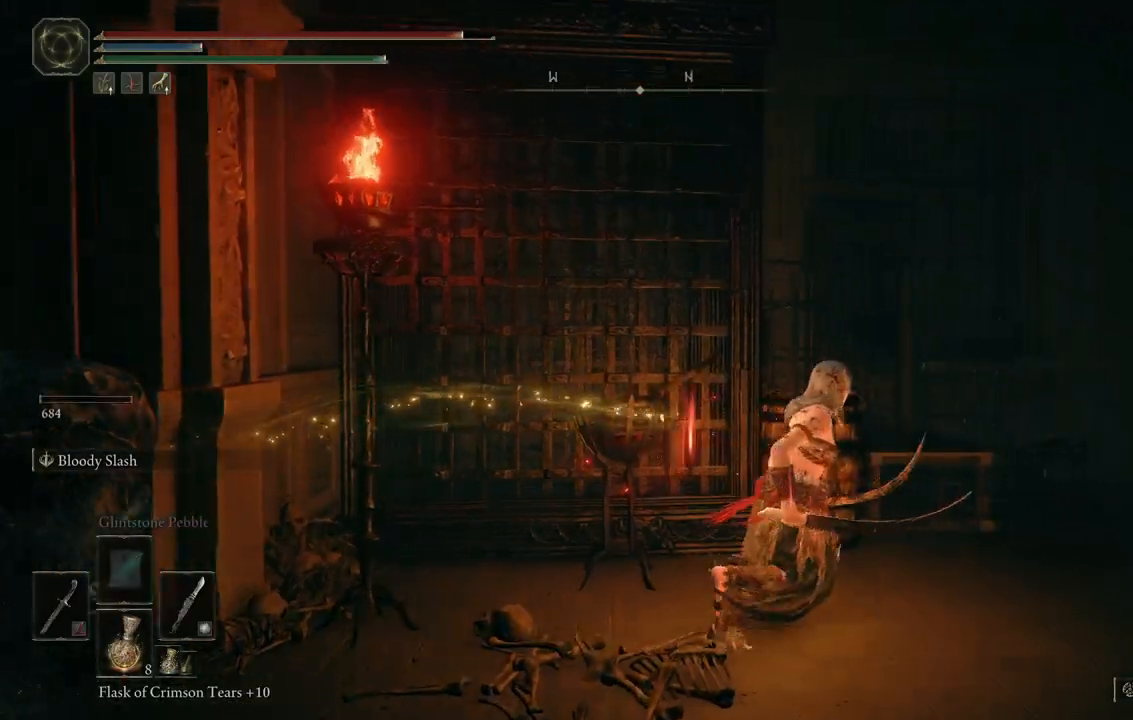
{"buttons": [], "left_stick": "right", "right_stick": "center", "events": [[133, "left_stick", "center"], [483, "left_stick", "right"]]}
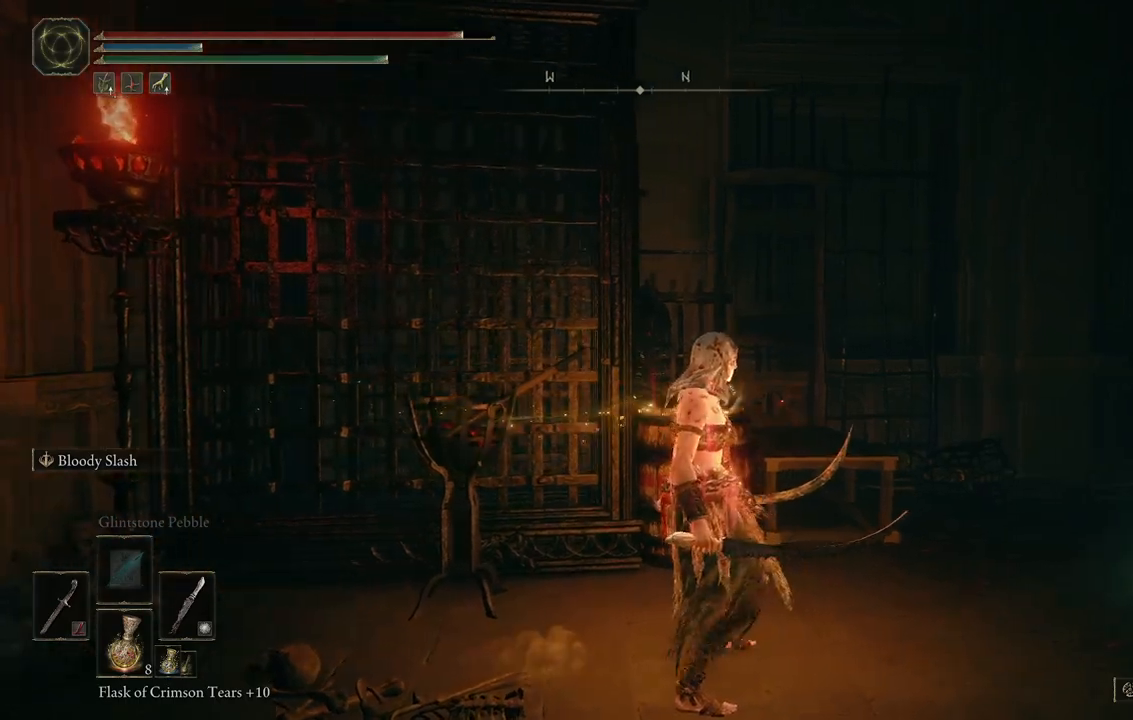
{"buttons": [], "left_stick": "down-right", "right_stick": "down-left"}
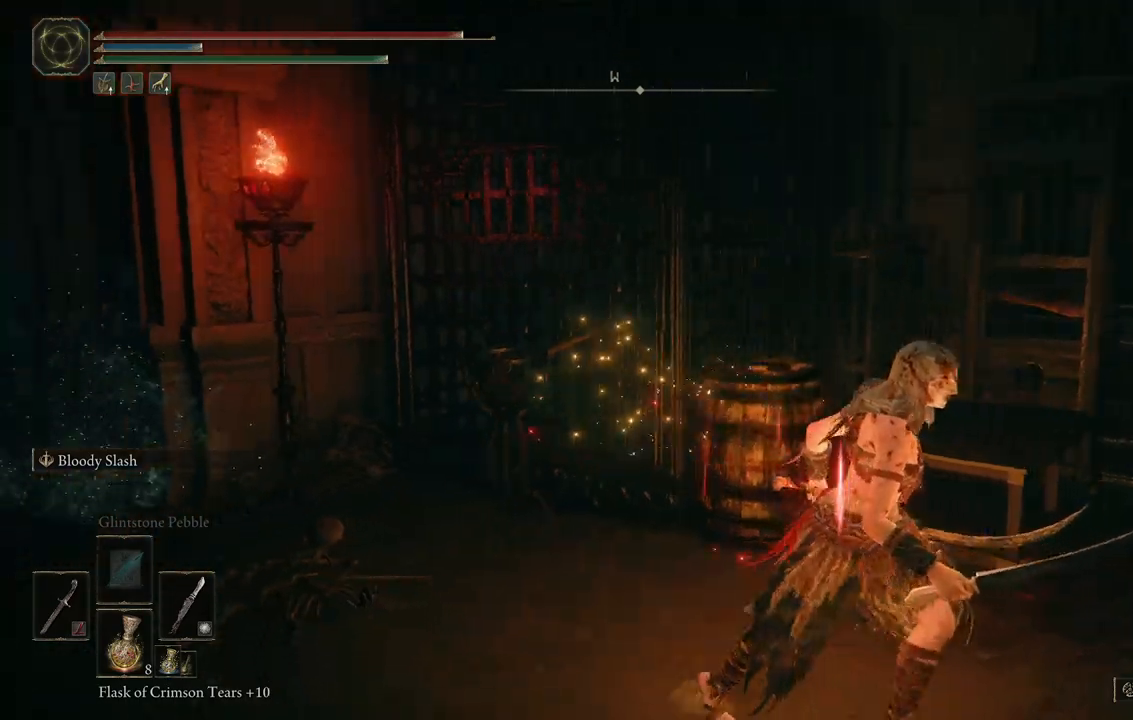
{"buttons": [], "left_stick": "down-left", "right_stick": "center", "events": [[167, "left_stick", "down"], [267, "left_stick", "down-left"], [333, "right_stick", "center"]]}
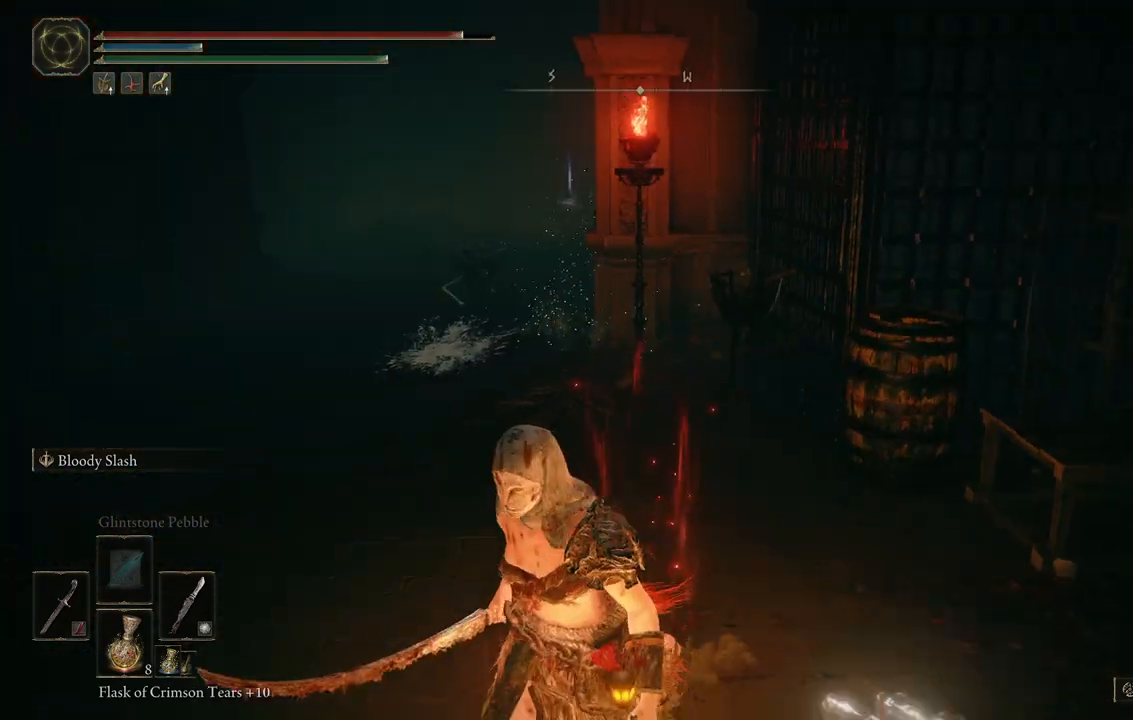
{"buttons": [], "left_stick": "down-left", "right_stick": "center", "events": []}